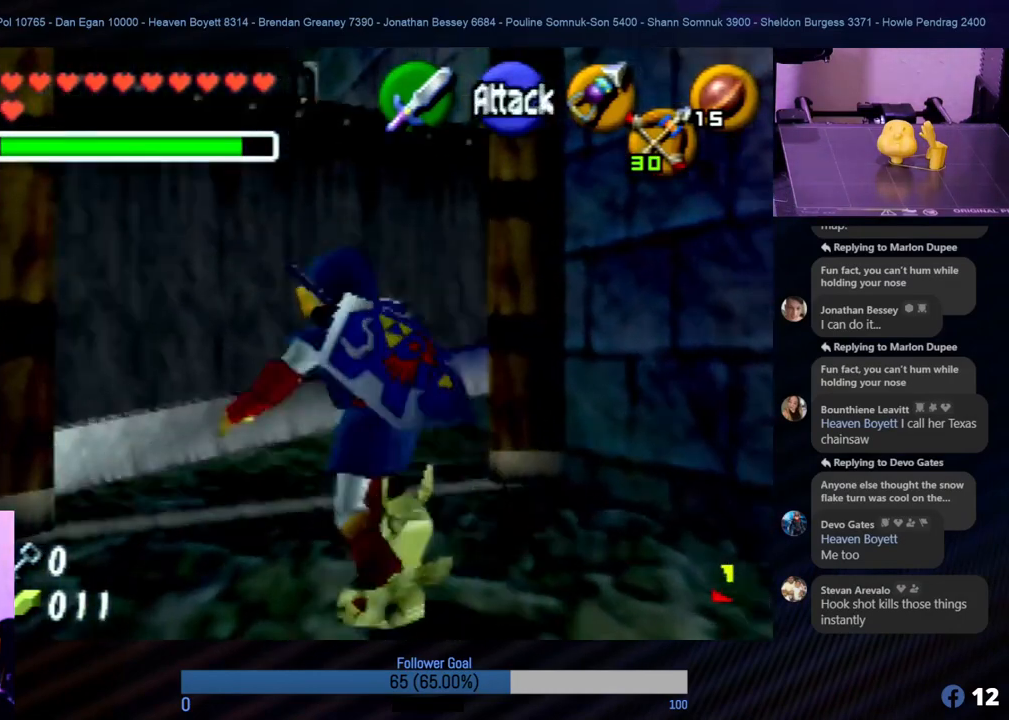
Gameplay with a controller (Nintendo layout); each line is a JSON object with the inputs held at the frame after it. "events" lists button and stick changes between this image and that frame as [ms after this image, input, new state], when the widget could be followed in between. Not read: L1 L3 R3.
{"buttons": [], "left_stick": "up-left", "events": [[68, "A", "down"], [270, "A", "up"], [338, "A", "down"], [405, "A", "up"]]}
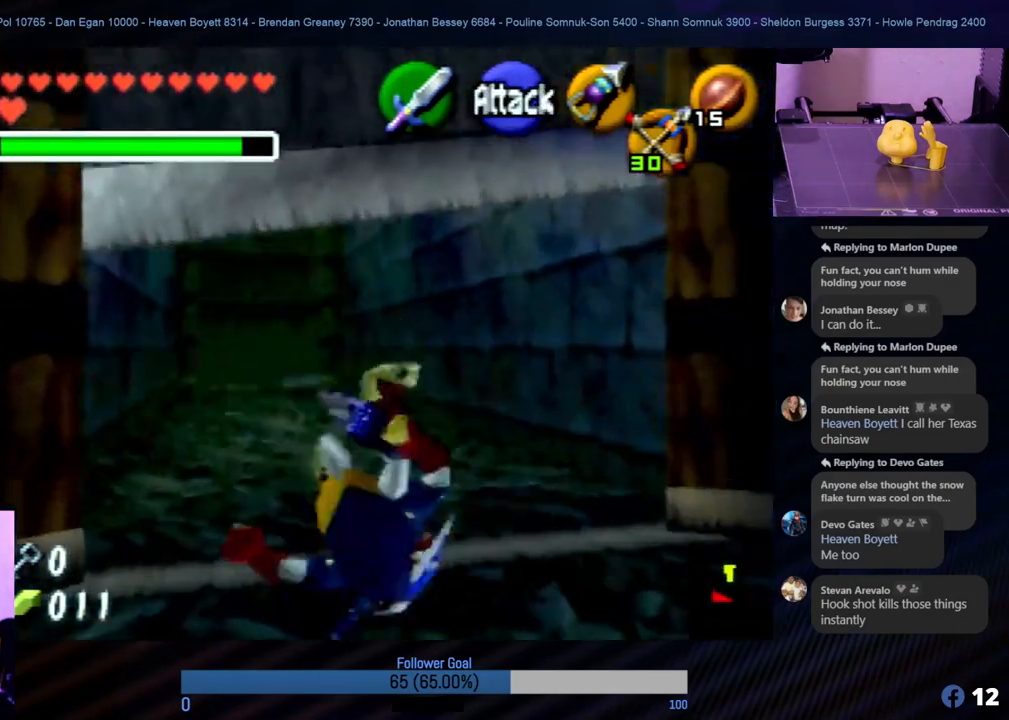
{"buttons": [], "left_stick": "up", "events": [[101, "left_stick", "up"]]}
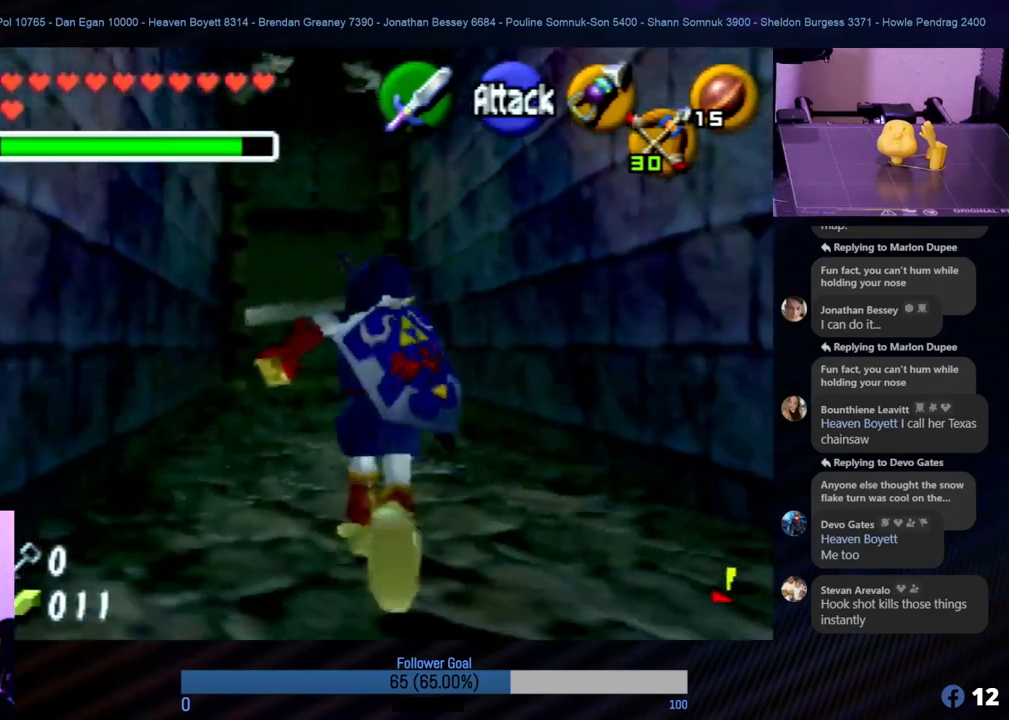
{"buttons": [], "left_stick": "up", "events": []}
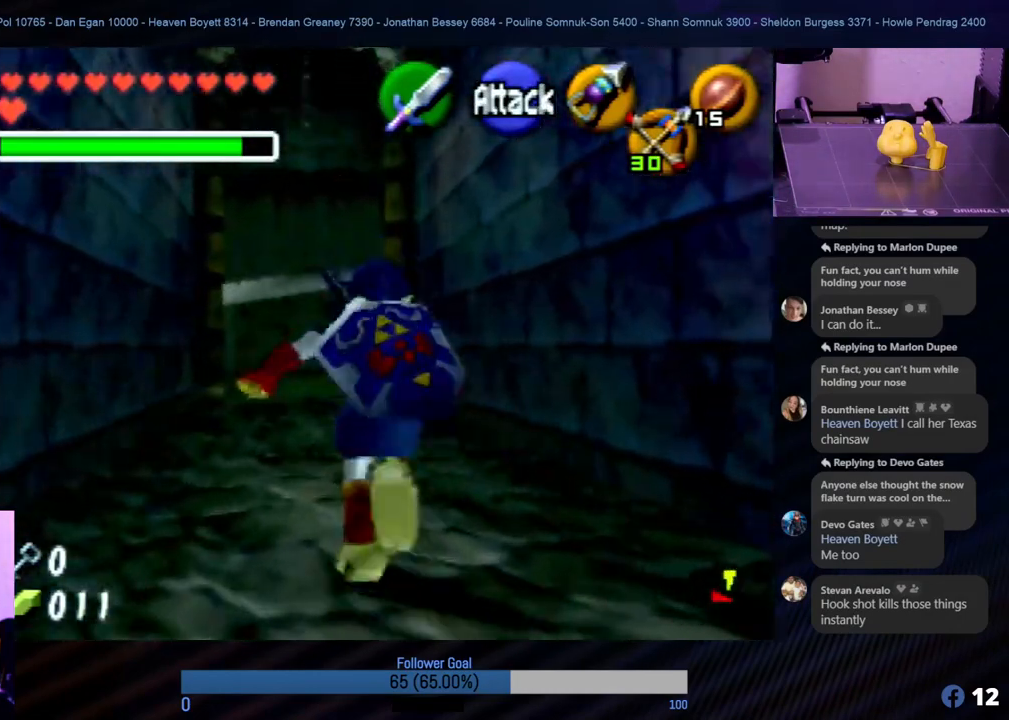
{"buttons": [], "left_stick": "up", "events": []}
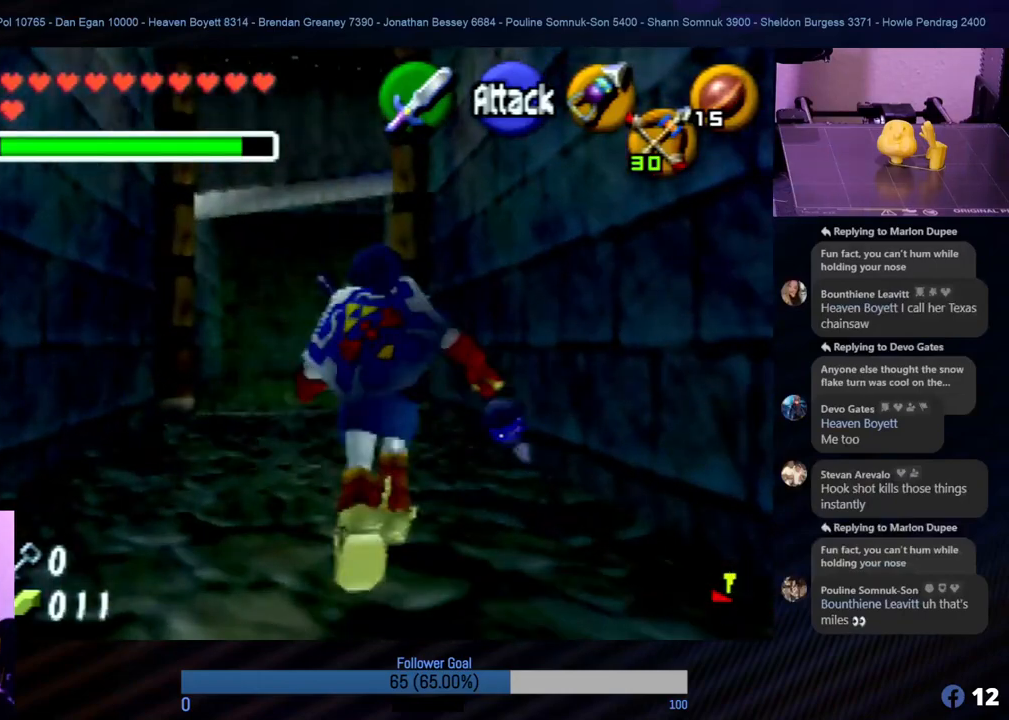
{"buttons": [], "left_stick": "up", "events": []}
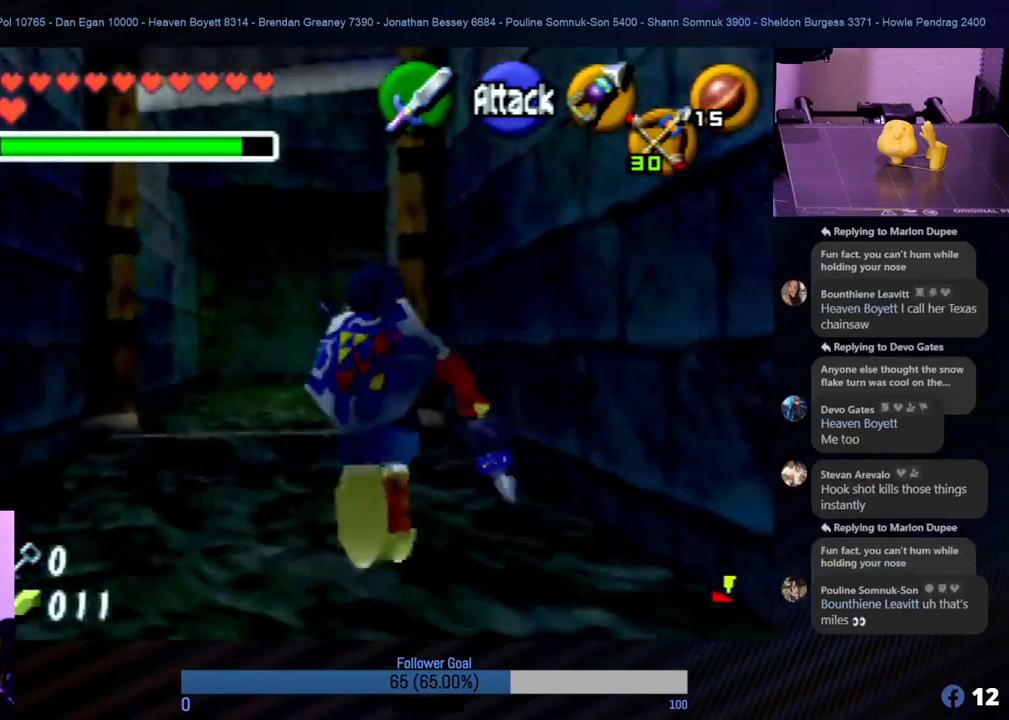
{"buttons": ["A"], "left_stick": "up", "events": [[219, "A", "down"], [388, "A", "up"], [472, "A", "down"]]}
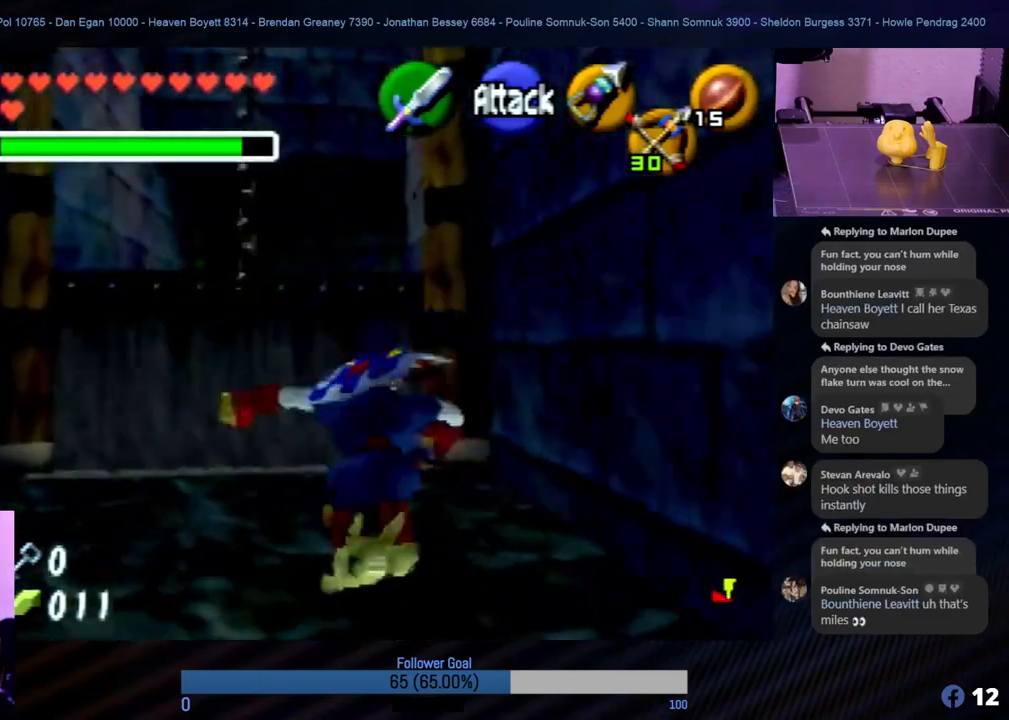
{"buttons": [], "left_stick": "up", "events": [[101, "A", "up"]]}
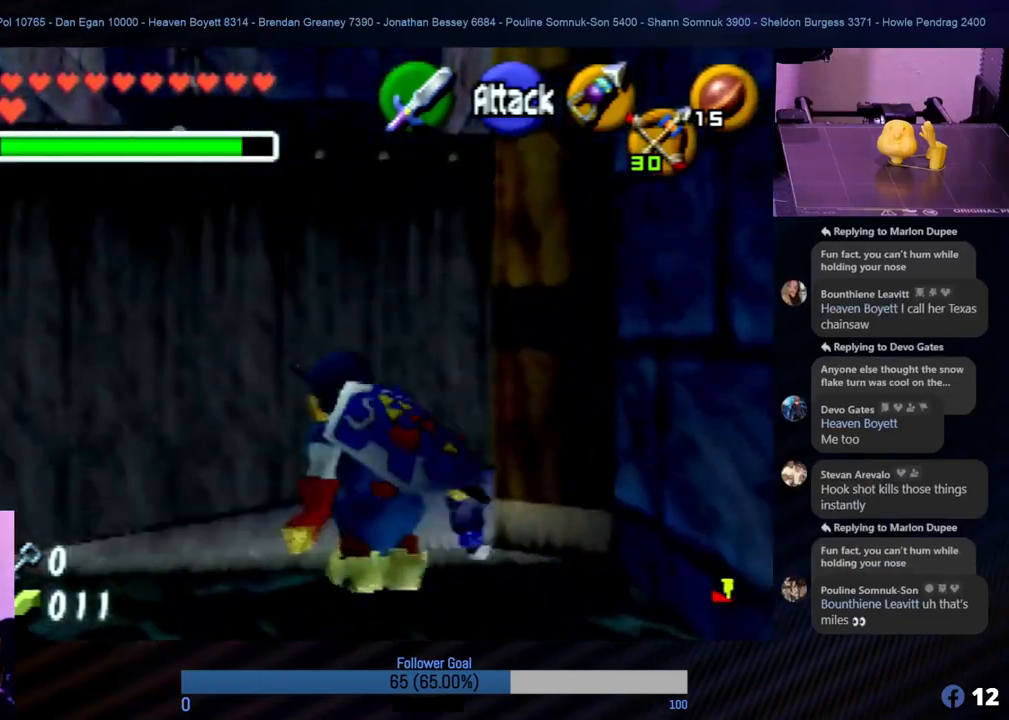
{"buttons": ["A"], "left_stick": "up", "events": [[371, "A", "down"]]}
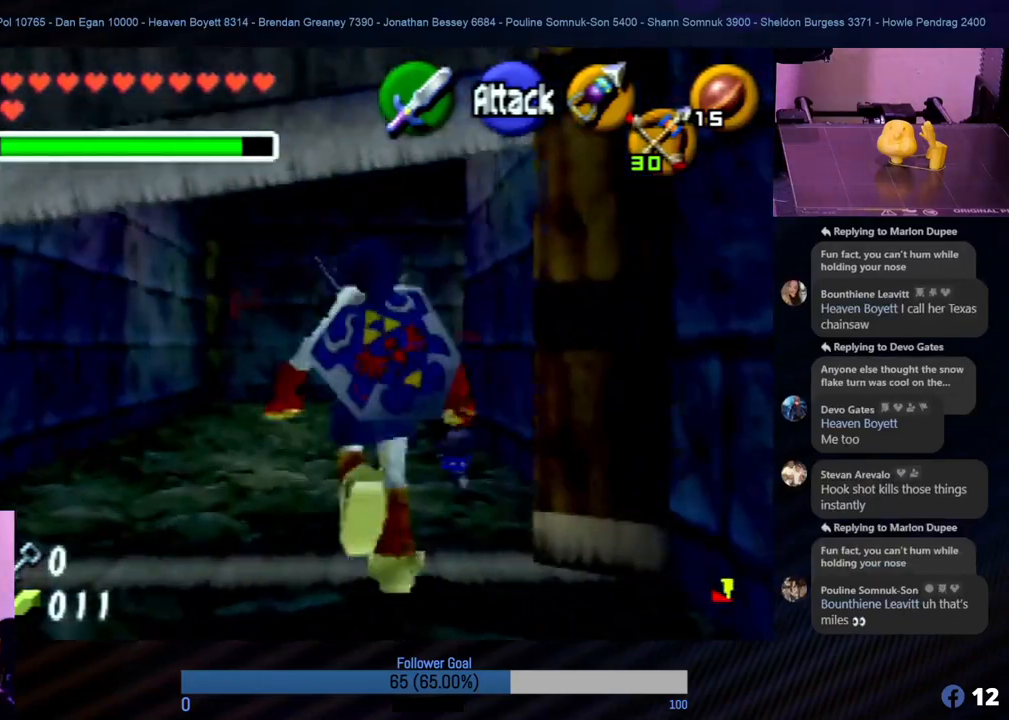
{"buttons": [], "left_stick": "up", "events": [[16, "A", "up"], [84, "A", "down"], [185, "A", "up"]]}
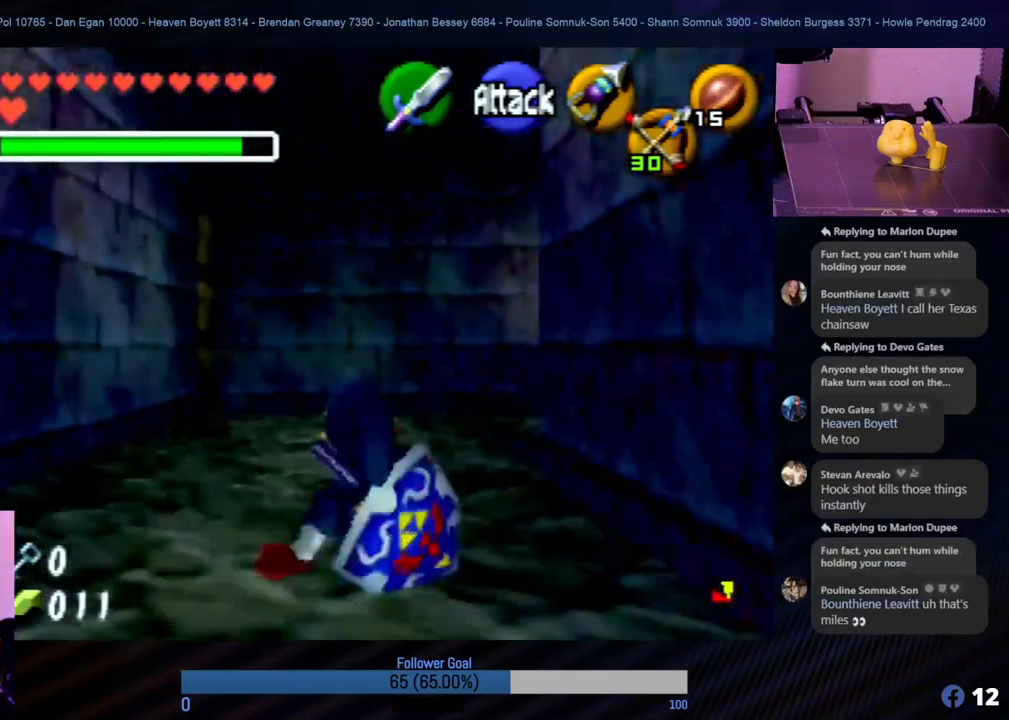
{"buttons": [], "left_stick": "center", "events": [[506, "left_stick", "center"]]}
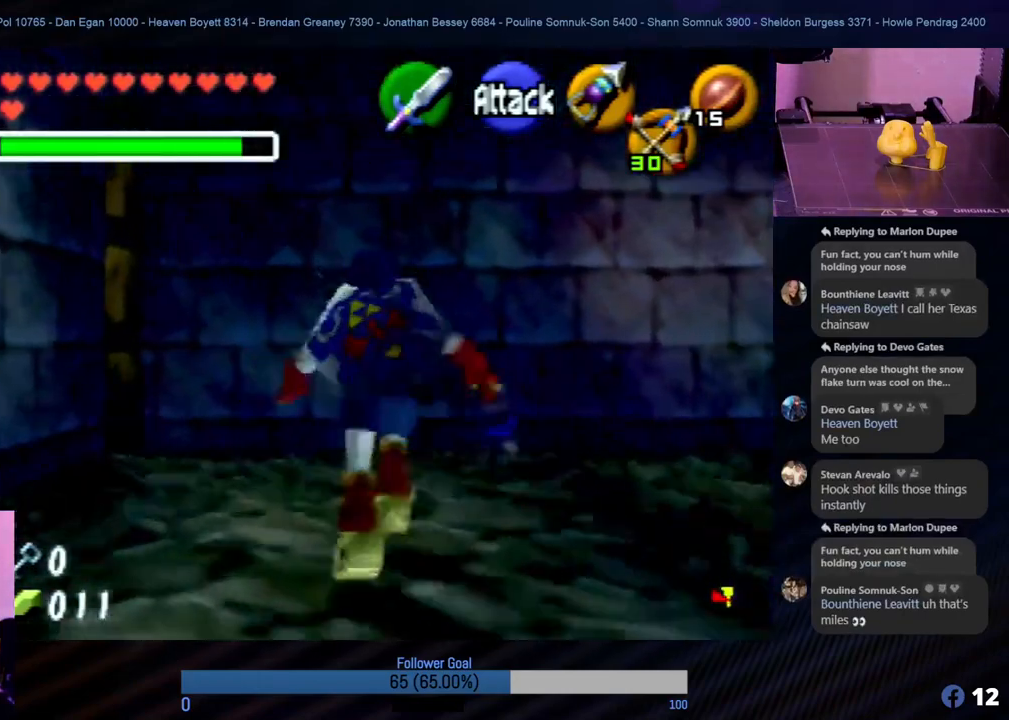
{"buttons": ["Z"], "left_stick": "center", "events": [[152, "left_stick", "down-right"], [371, "Z", "down"], [422, "left_stick", "center"]]}
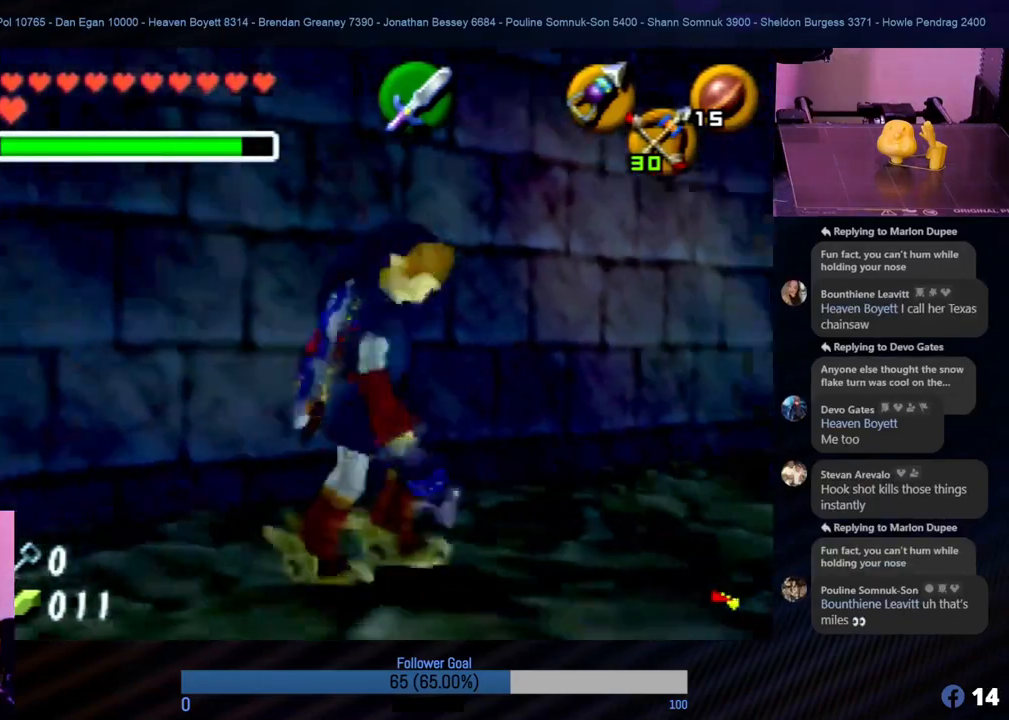
{"buttons": [], "left_stick": "up", "events": [[85, "Z", "up"], [388, "left_stick", "up"]]}
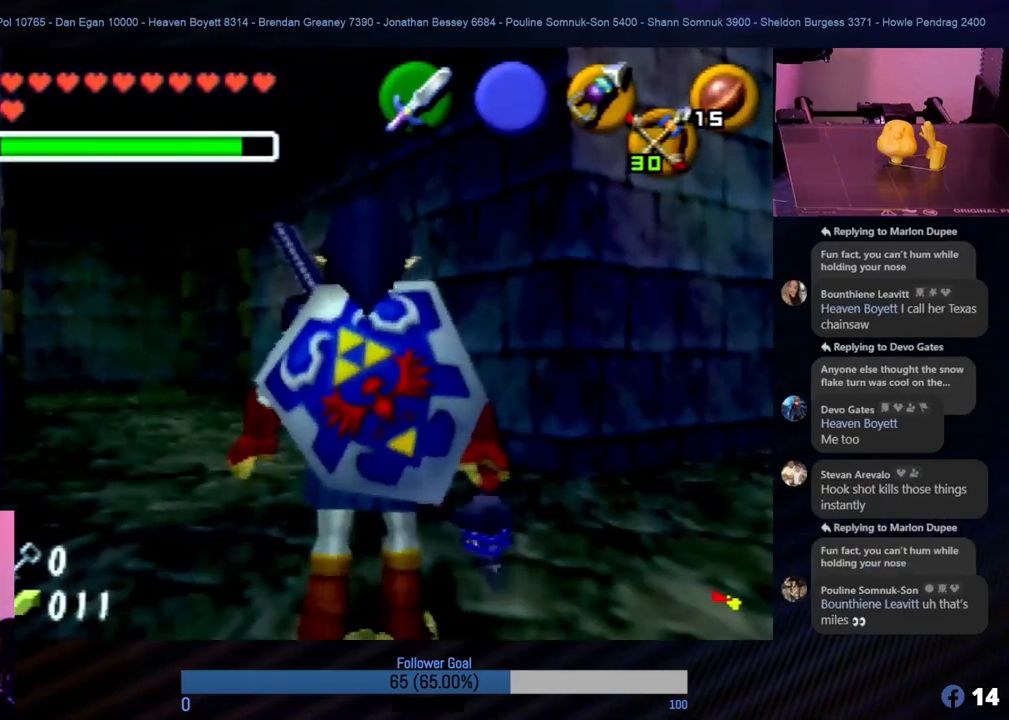
{"buttons": [], "left_stick": "up-left", "events": [[321, "left_stick", "up-left"]]}
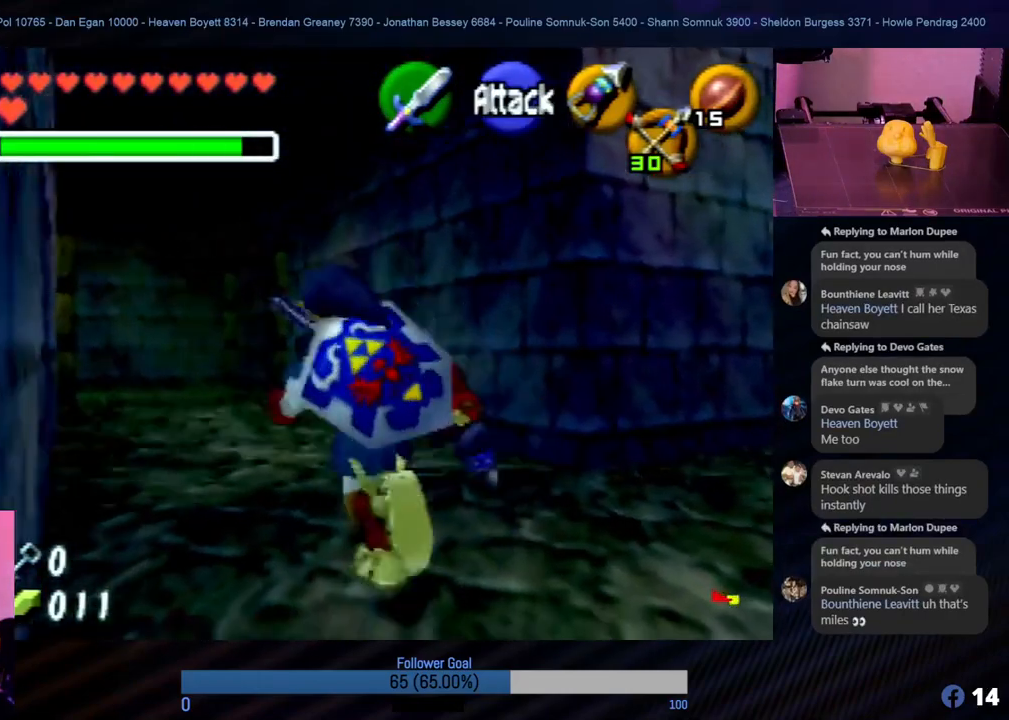
{"buttons": [], "left_stick": "up", "events": [[68, "left_stick", "up"]]}
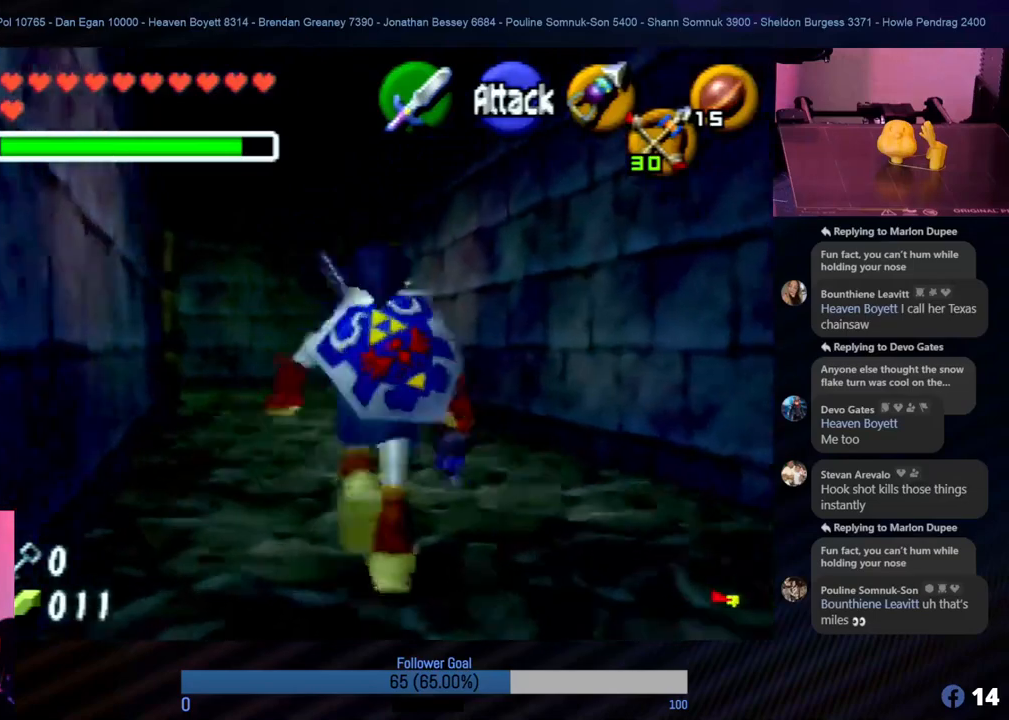
{"buttons": [], "left_stick": "up", "events": []}
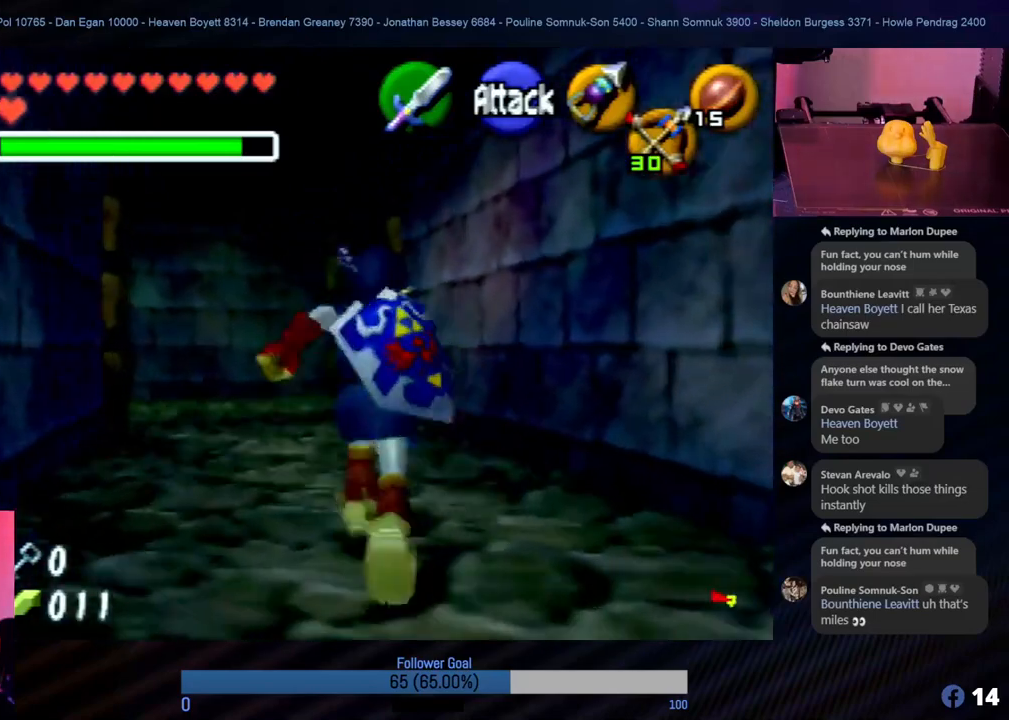
{"buttons": [], "left_stick": "up", "events": []}
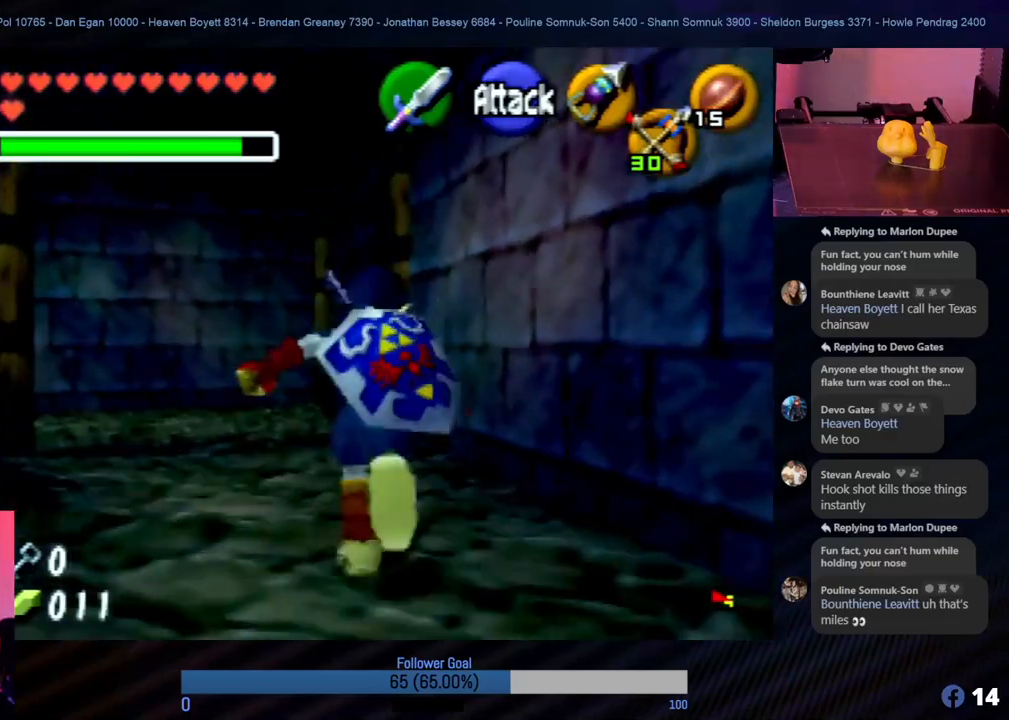
{"buttons": [], "left_stick": "up", "events": []}
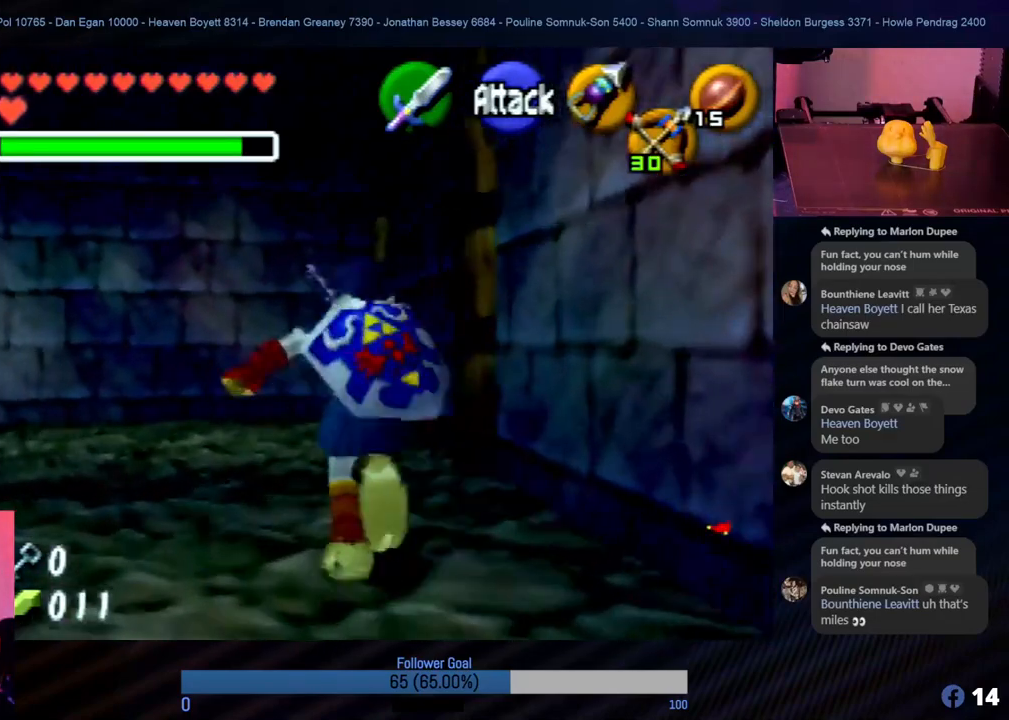
{"buttons": [], "left_stick": "left", "events": [[387, "left_stick", "left"]]}
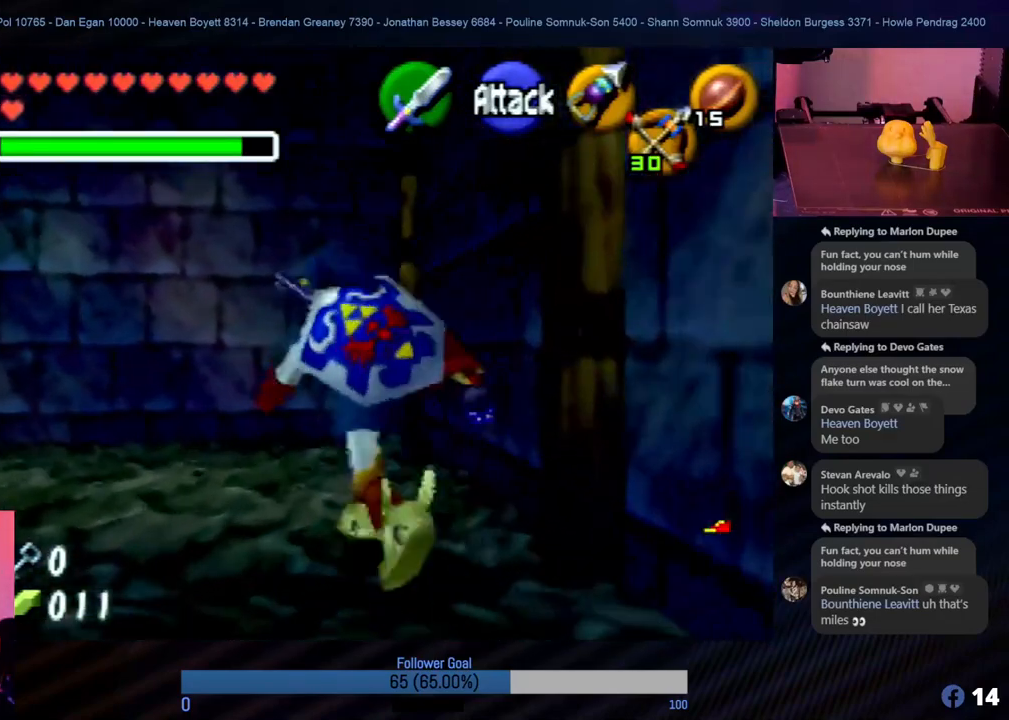
{"buttons": [], "left_stick": "center", "events": [[118, "Z", "down"], [168, "left_stick", "center"], [303, "Z", "up"]]}
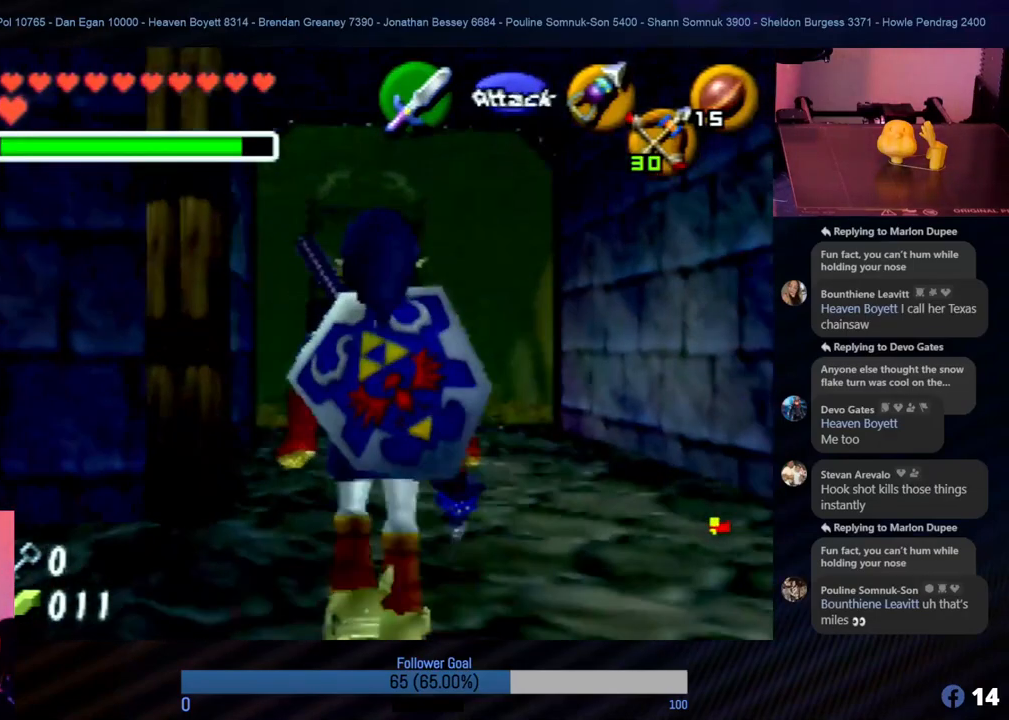
{"buttons": [], "left_stick": "up", "events": [[236, "left_stick", "up-right"], [455, "left_stick", "up"]]}
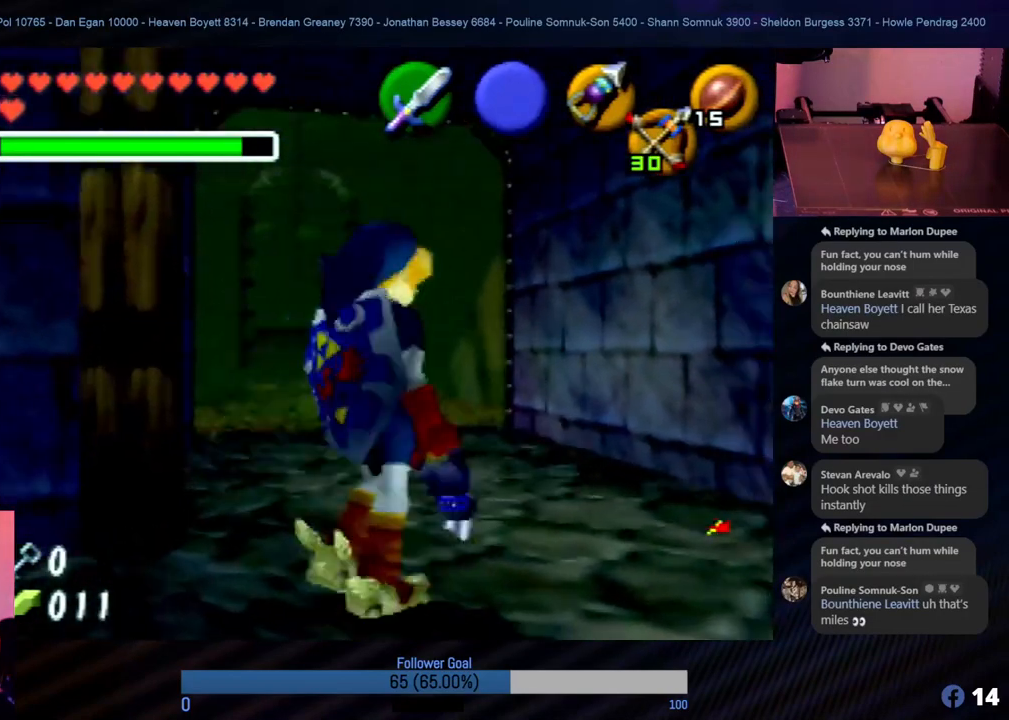
{"buttons": [], "left_stick": "center", "events": [[421, "left_stick", "center"]]}
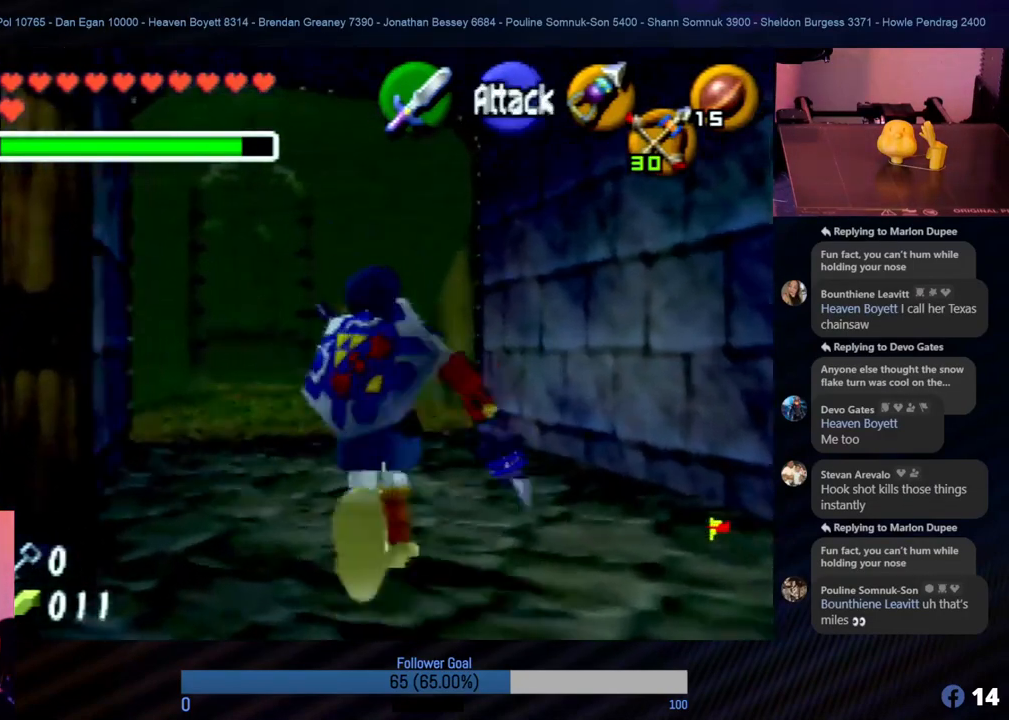
{"buttons": [], "left_stick": "up", "events": [[220, "left_stick", "up-left"], [456, "left_stick", "up"]]}
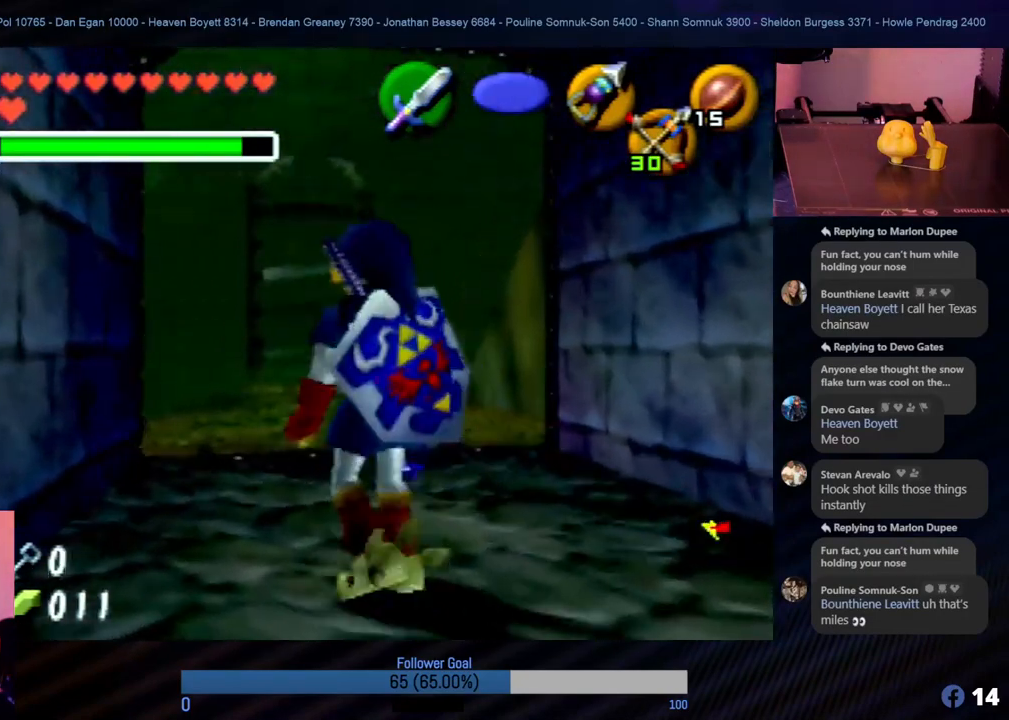
{"buttons": [], "left_stick": "up", "events": [[68, "left_stick", "center"], [472, "left_stick", "up"]]}
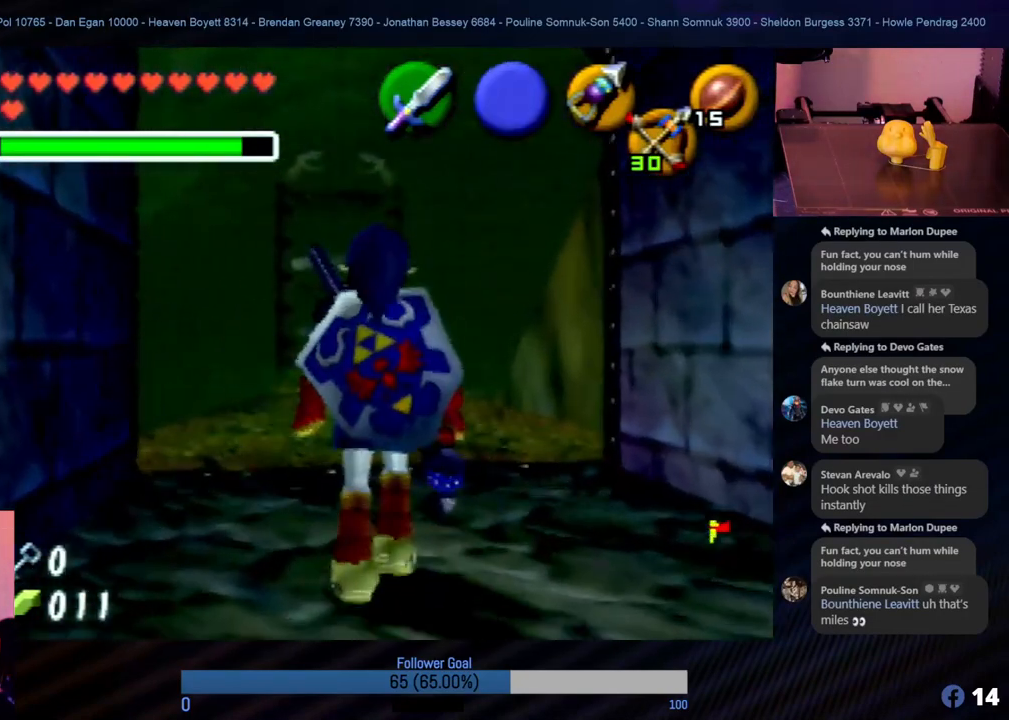
{"buttons": [], "left_stick": "center", "events": [[236, "left_stick", "center"]]}
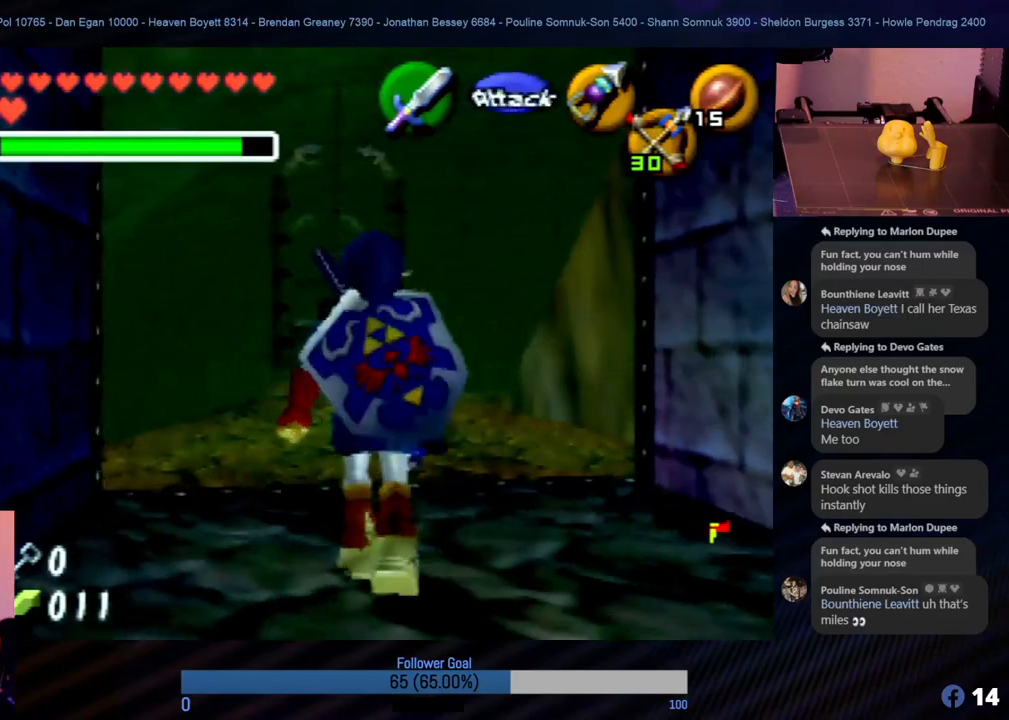
{"buttons": [], "left_stick": "up", "events": [[51, "left_stick", "up"], [202, "left_stick", "center"], [455, "left_stick", "up"]]}
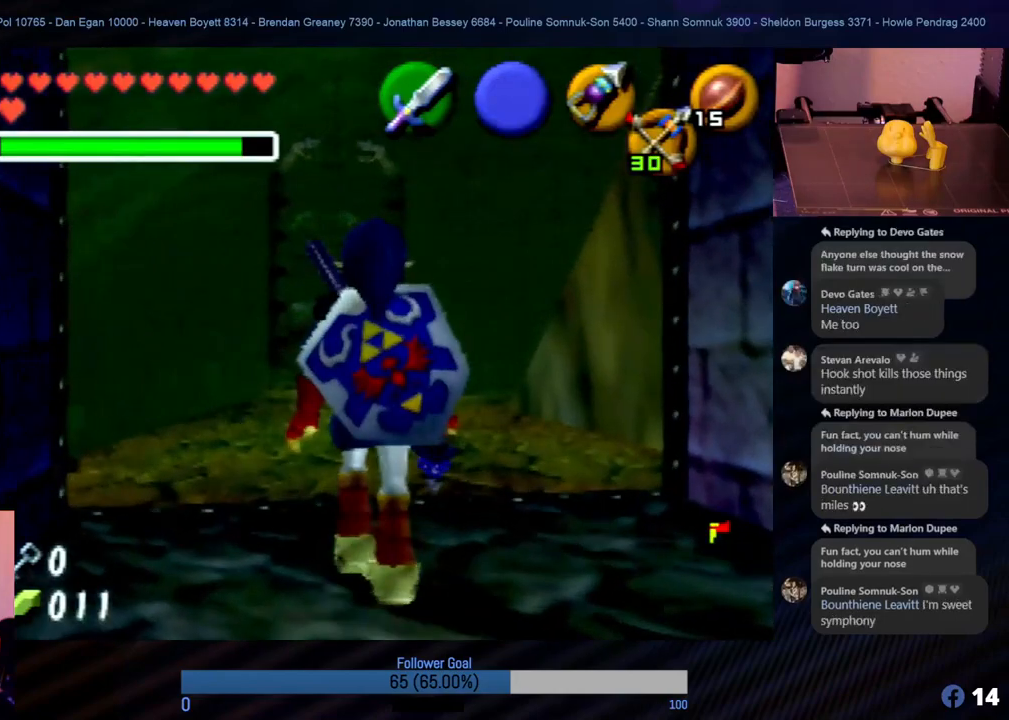
{"buttons": [], "left_stick": "up", "events": [[236, "left_stick", "center"], [455, "left_stick", "up"]]}
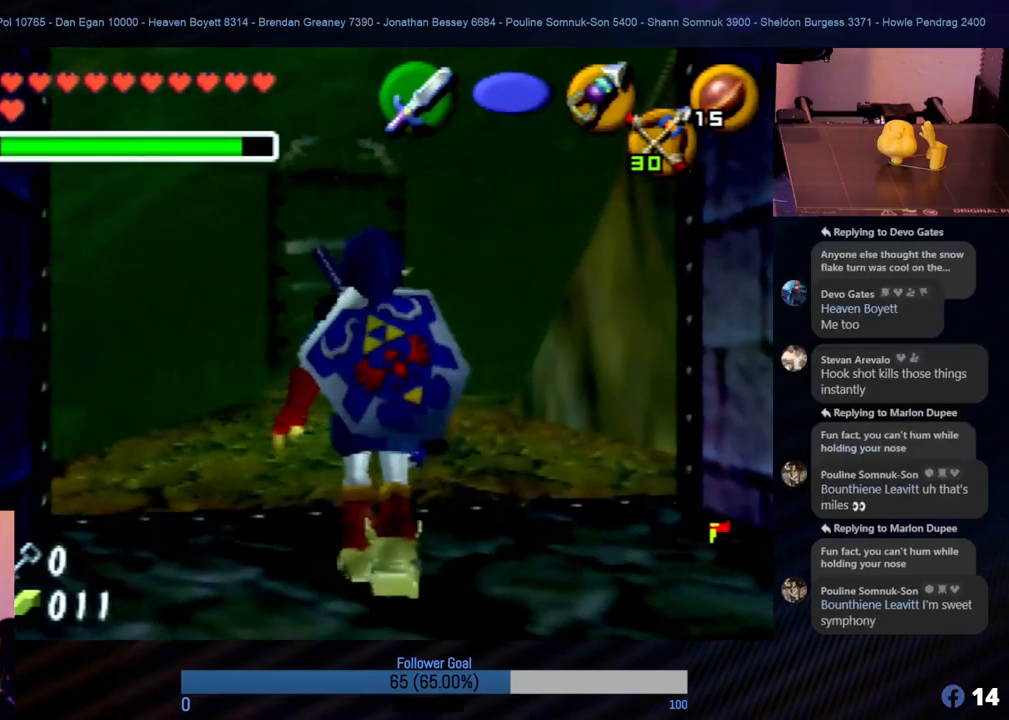
{"buttons": [], "left_stick": "up", "events": []}
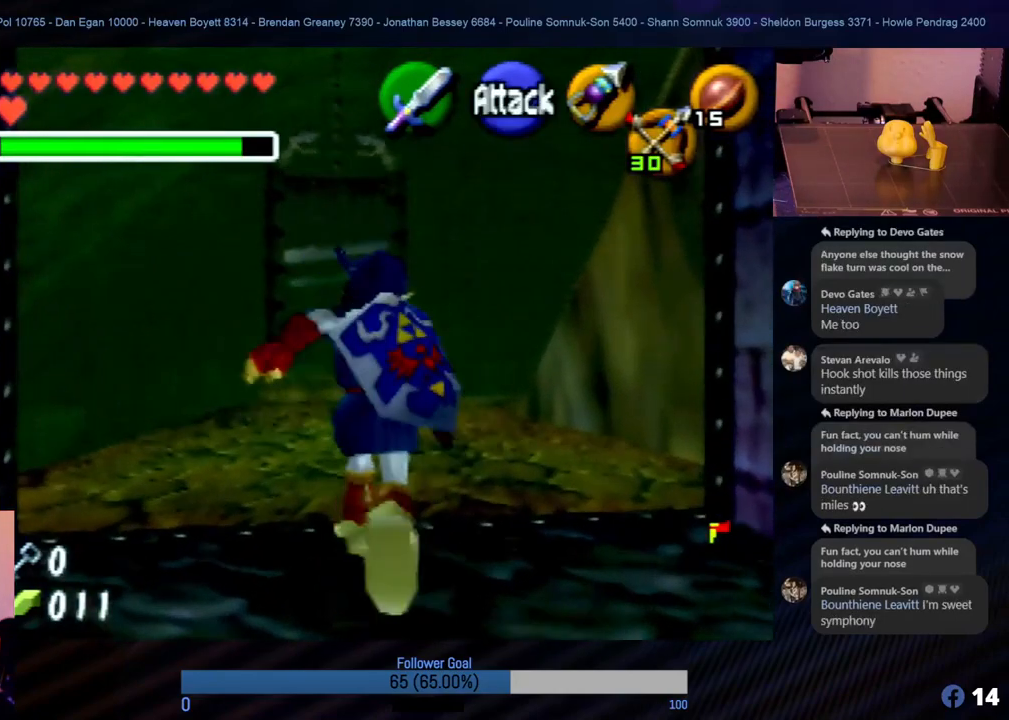
{"buttons": [], "left_stick": "up", "events": [[17, "left_stick", "center"], [270, "left_stick", "up"]]}
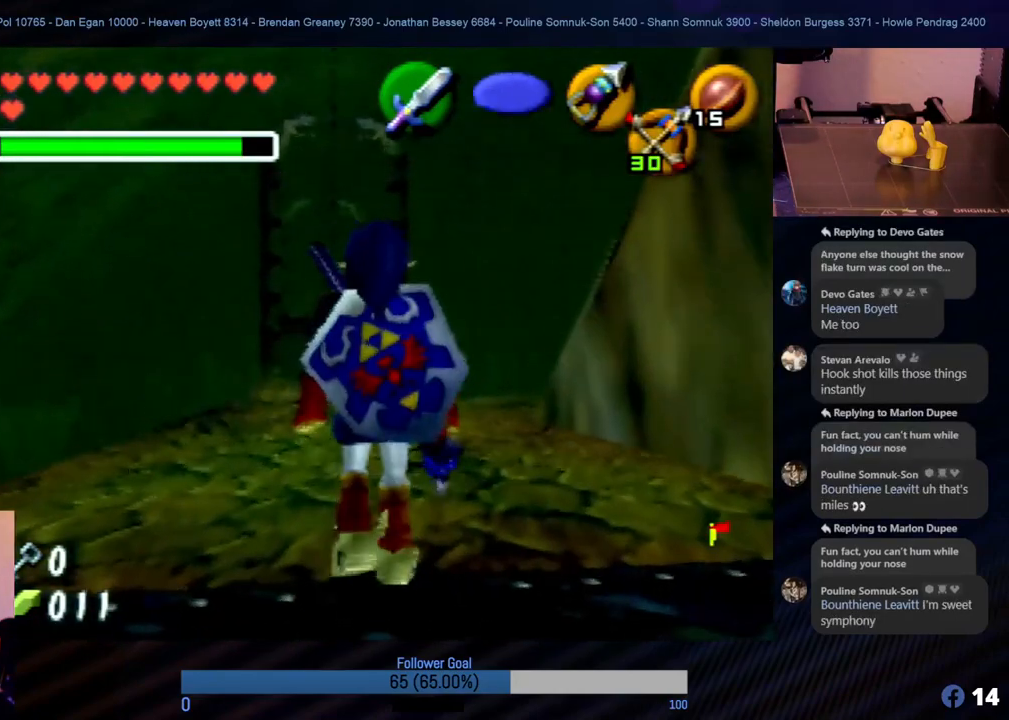
{"buttons": [], "left_stick": "up", "events": [[185, "left_stick", "center"], [455, "left_stick", "up"]]}
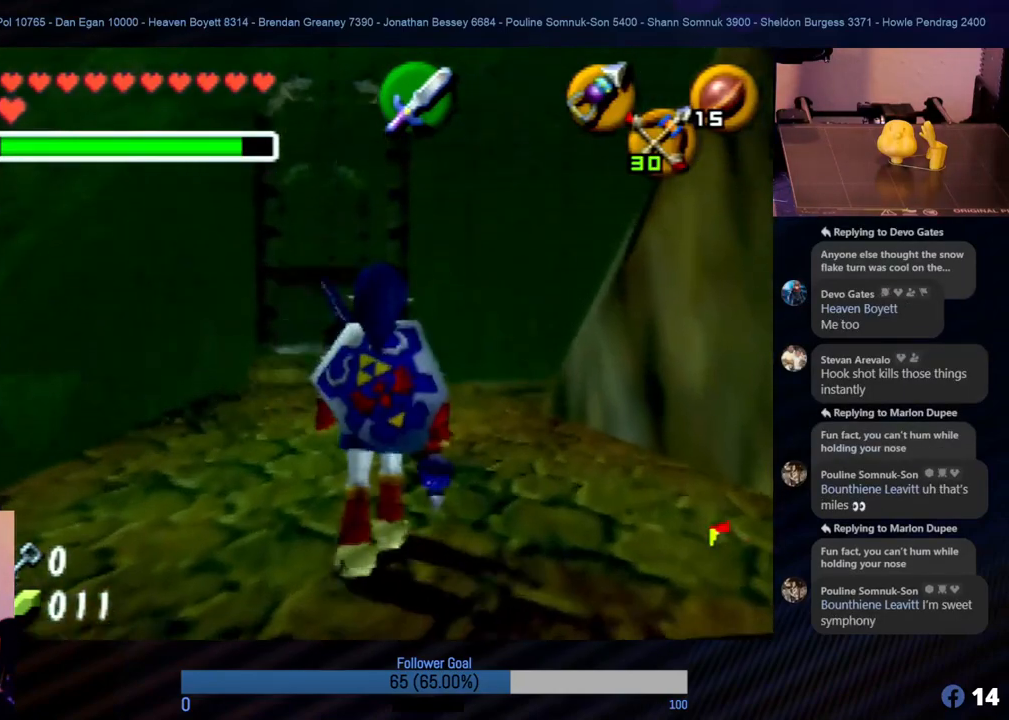
{"buttons": [], "left_stick": "center", "events": [[303, "left_stick", "center"]]}